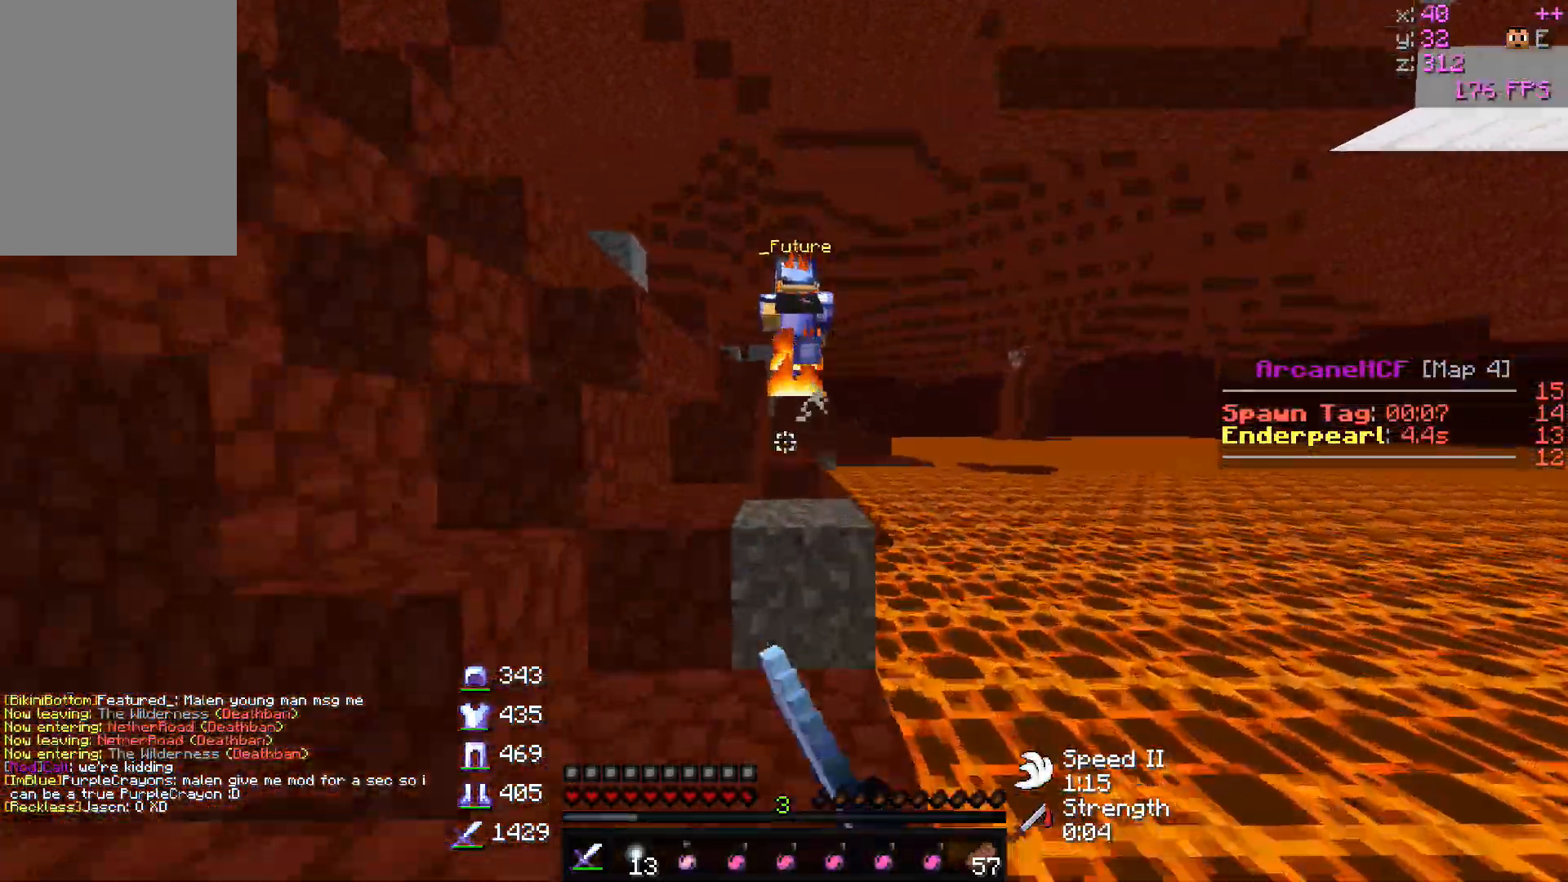
Gameplay with keyboard and mouse; each line is a JSON object with the keys and mouse buttons held at the frame after it. "events" lists presses ("down") and releases ("up") of "a", "d", "s", "w", "mouse_left" and "mouse_right" between this image and that frame as [ms after this image, input, new state], when the widget could be followed in between. "mouse_left", "mouse_right" = the "left", "right" buttons of the "mouse" list. No other keys are recorded. Fast repeated clicks can show as one long hold. Mouse movement is not recorded.
{"keys": ["w"], "mouse": ["left"], "events": [[300, "mouse_left", "up"], [417, "mouse_left", "down"]]}
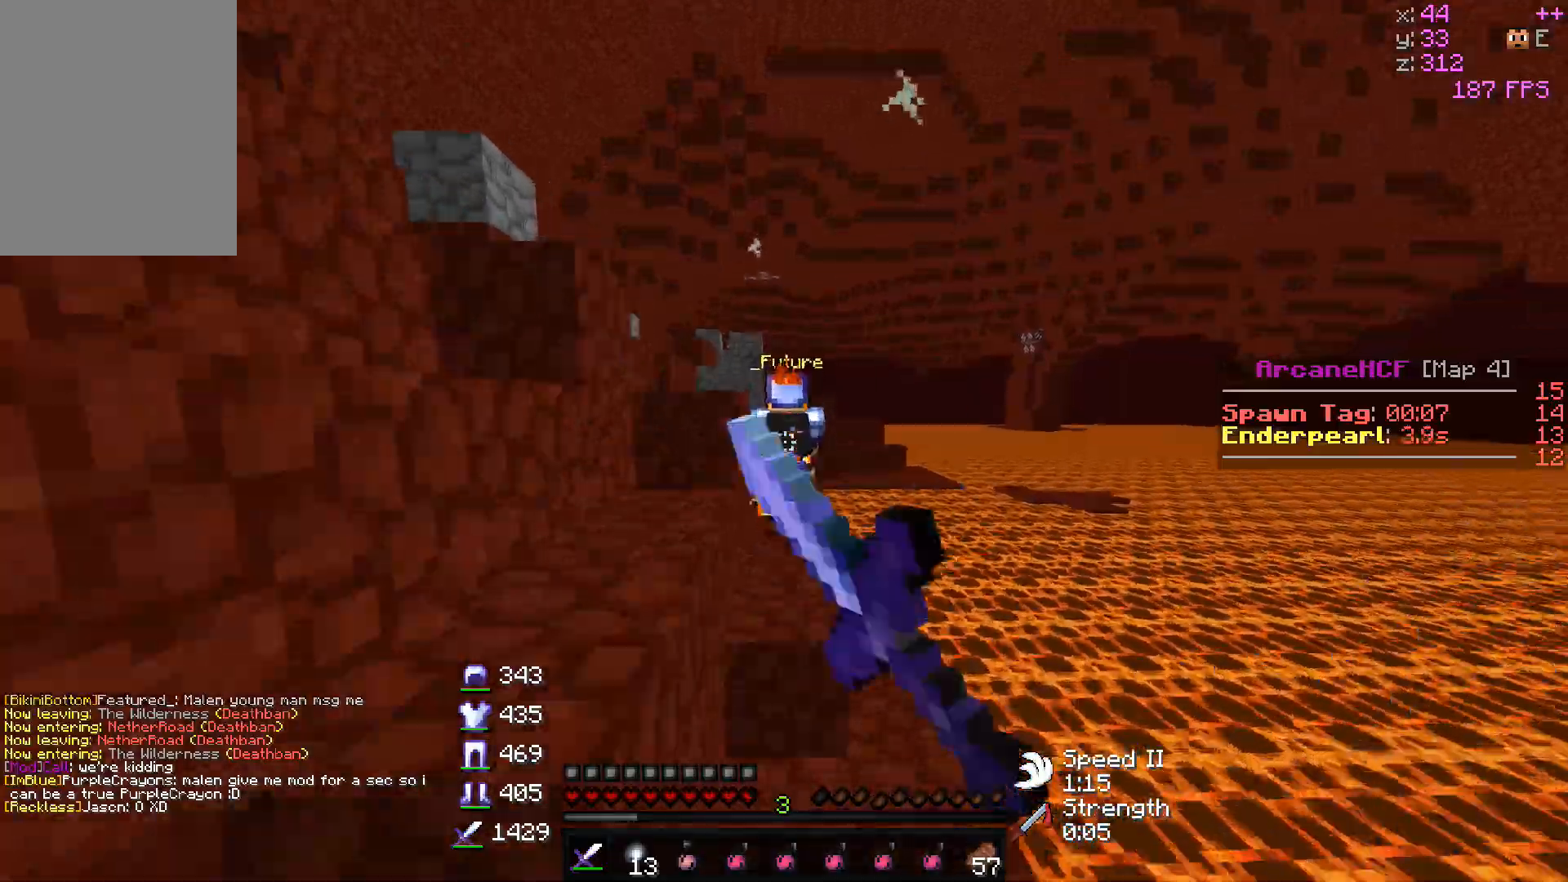
{"keys": ["w"], "mouse": ["left"], "events": [[217, "mouse_left", "up"], [233, "mouse_left", "down"]]}
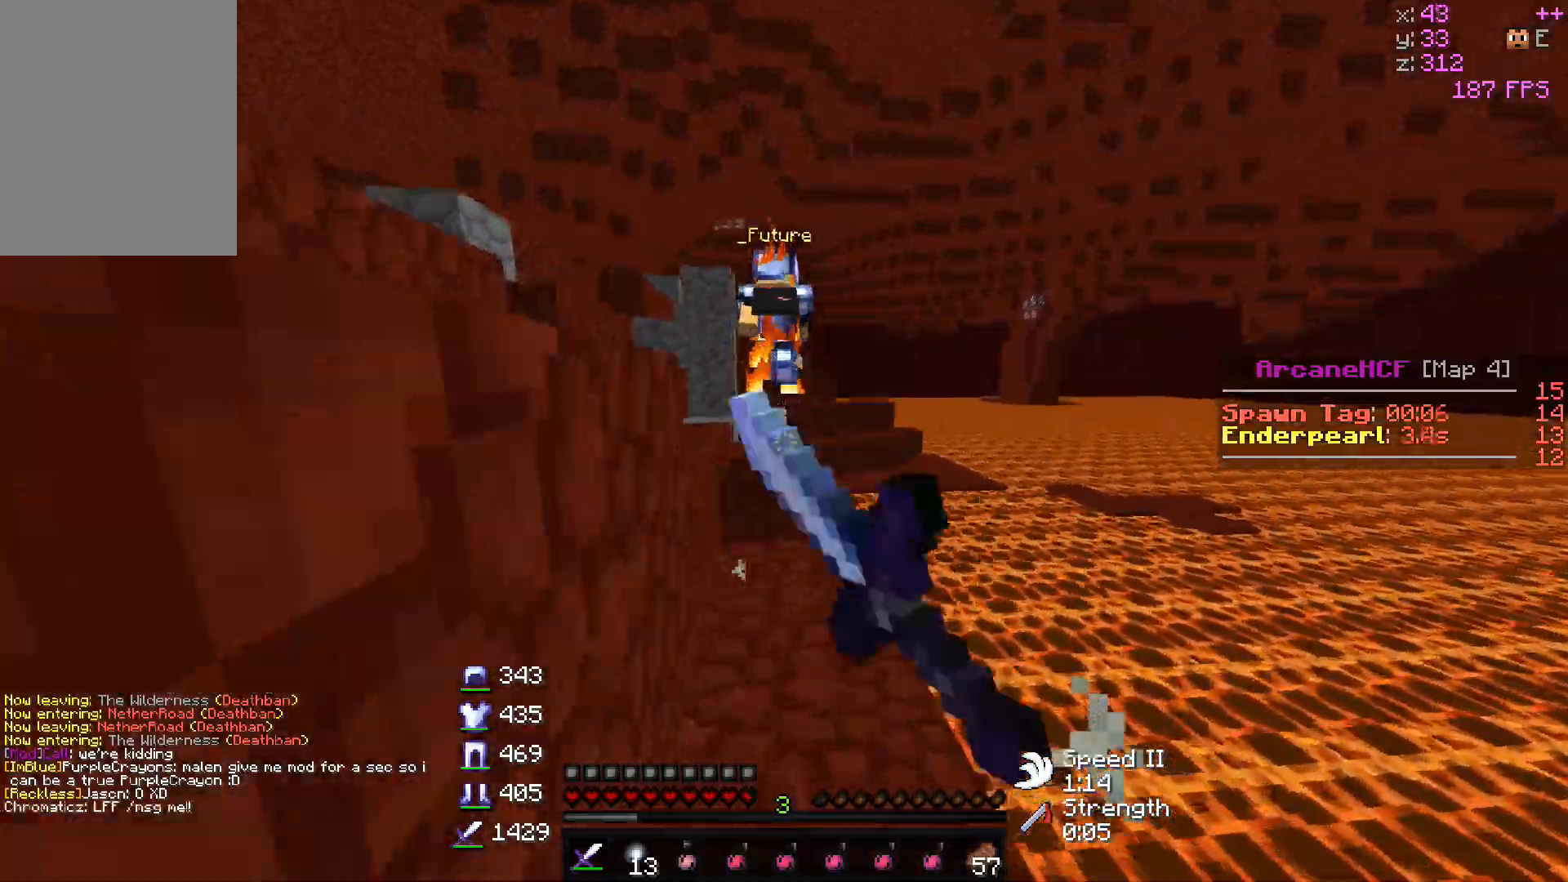
{"keys": ["w"], "mouse": [], "events": [[300, "mouse_left", "up"]]}
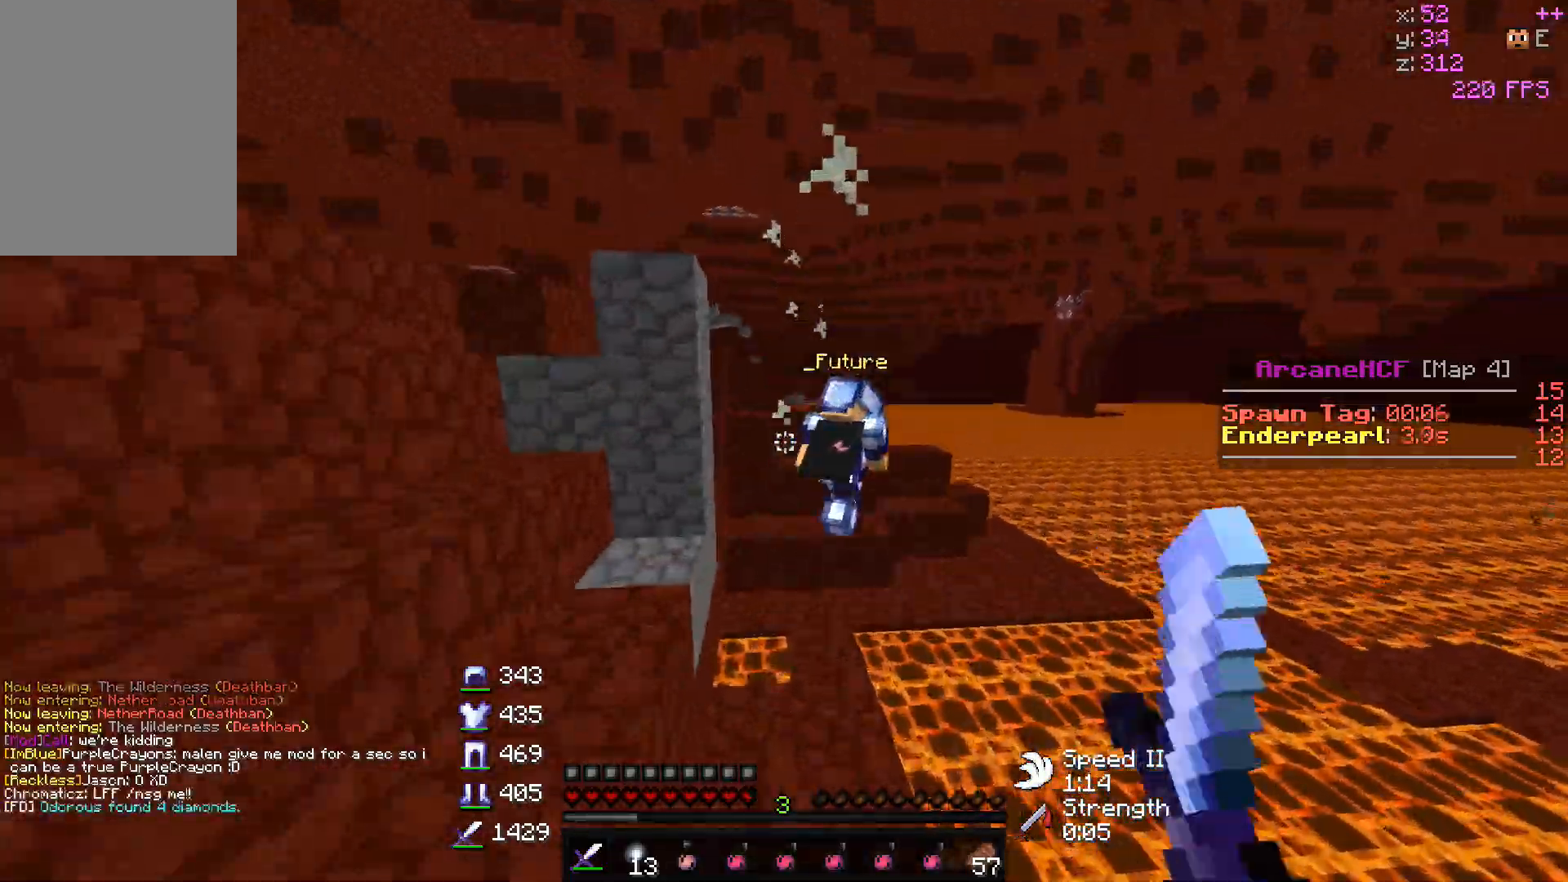
{"keys": ["d", "w"], "mouse": [], "events": [[333, "d", "down"]]}
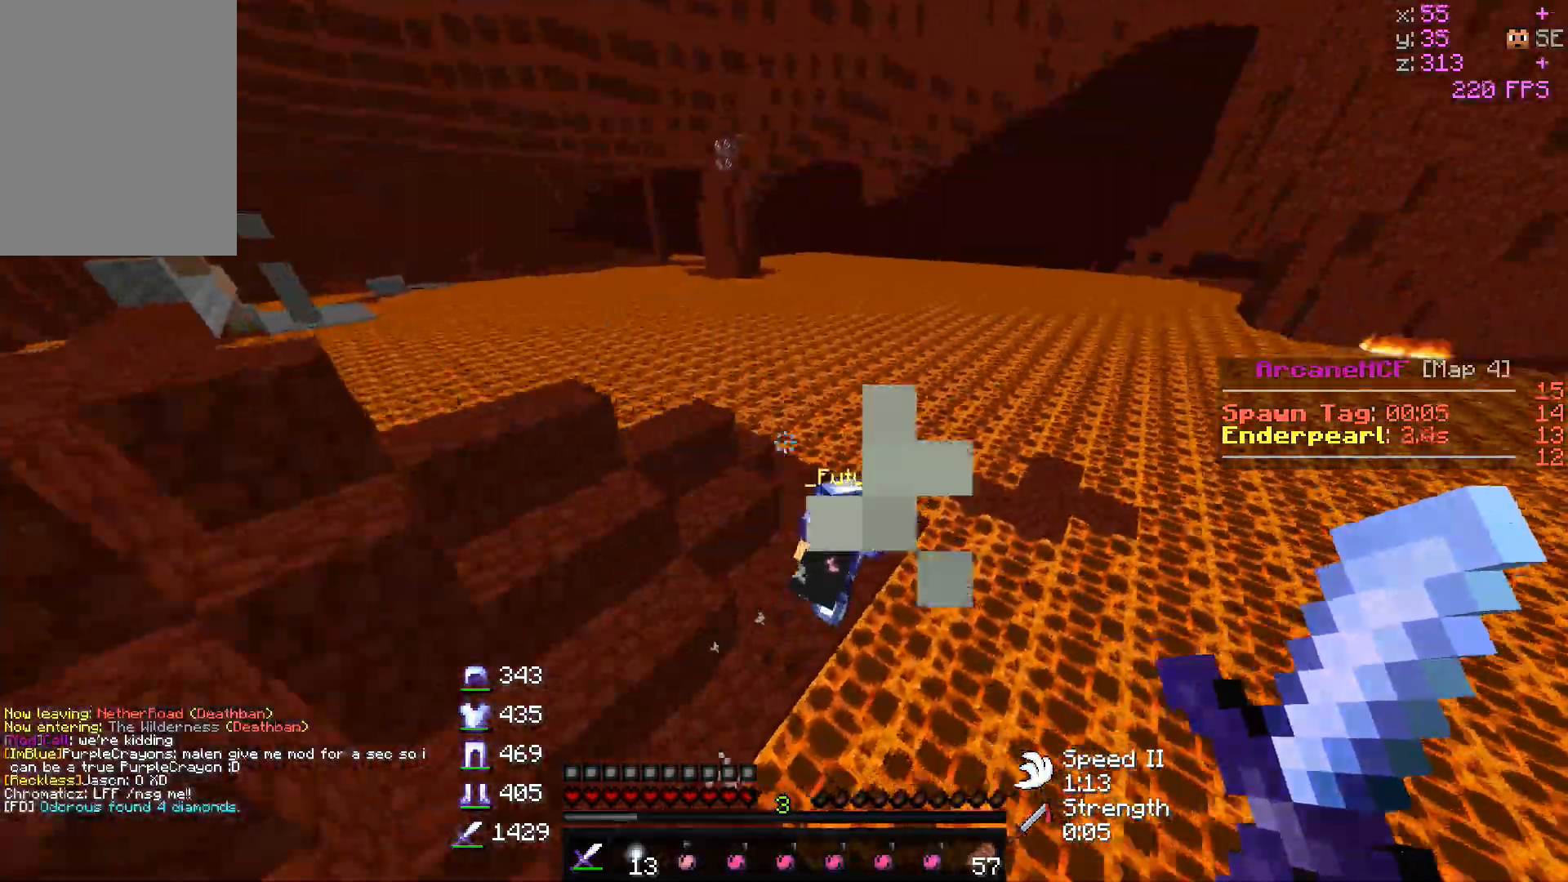
{"keys": ["d", "w"], "mouse": [], "events": [[117, "d", "up"], [183, "d", "down"]]}
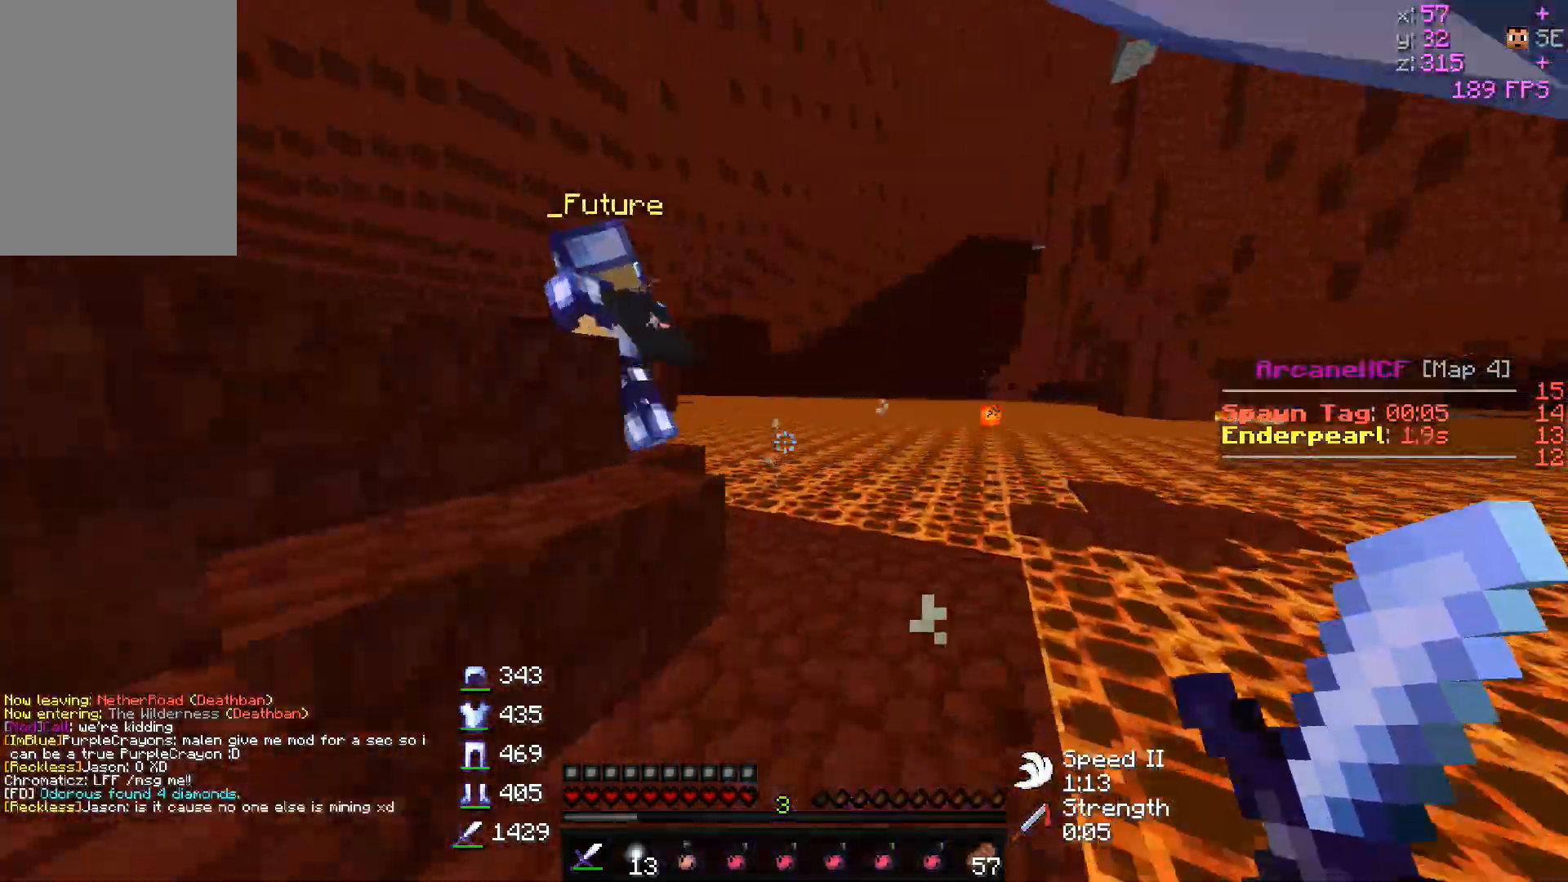
{"keys": ["d", "w"], "mouse": [], "events": []}
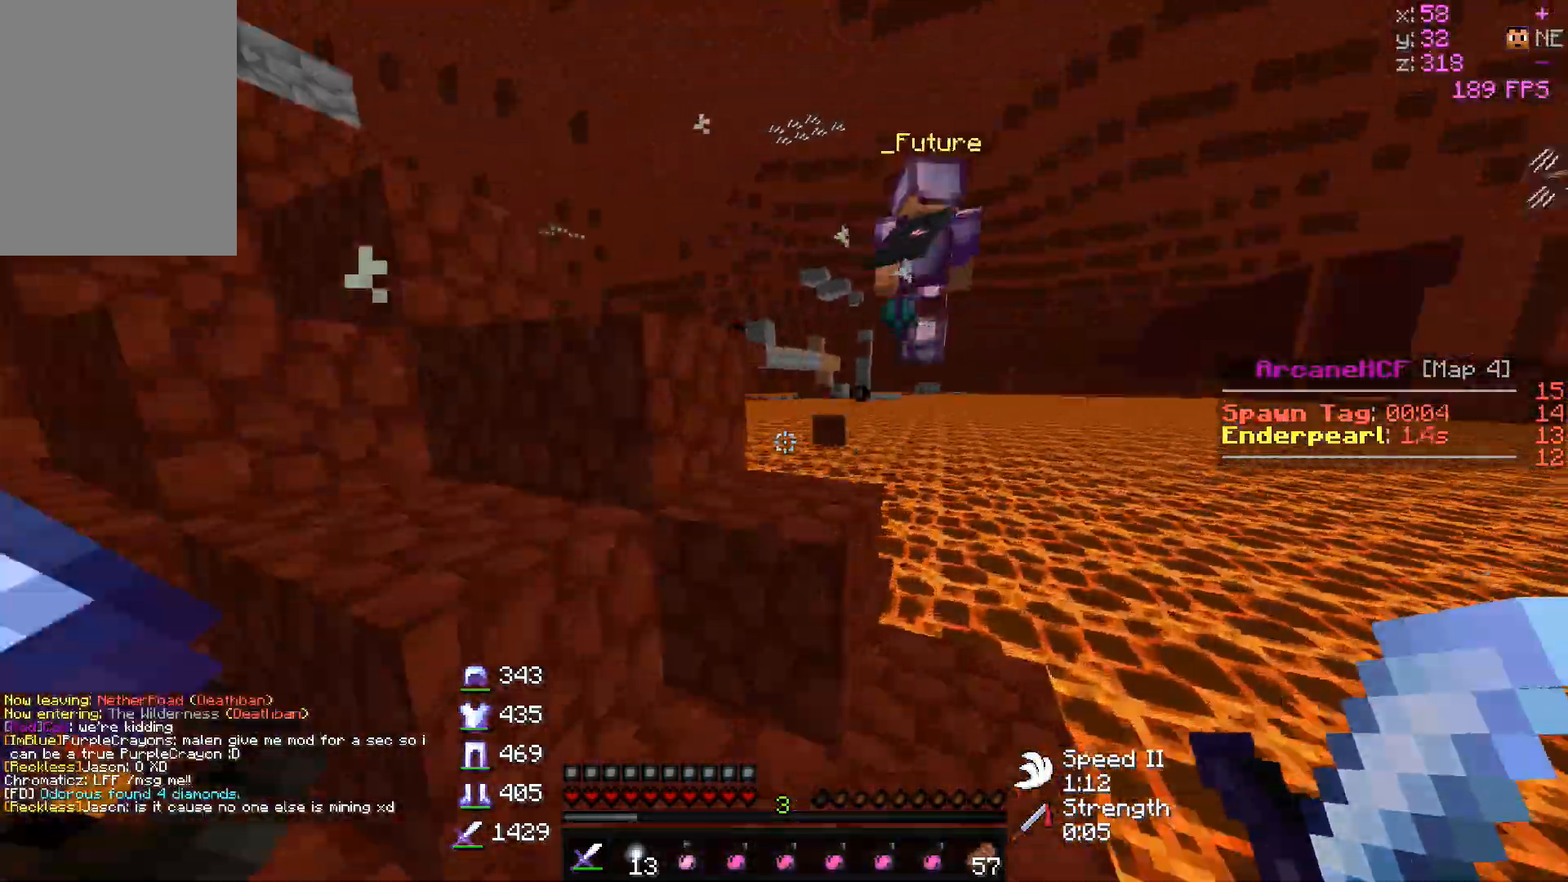
{"keys": ["a", "w"], "mouse": [], "events": [[33, "d", "up"], [133, "a", "down"]]}
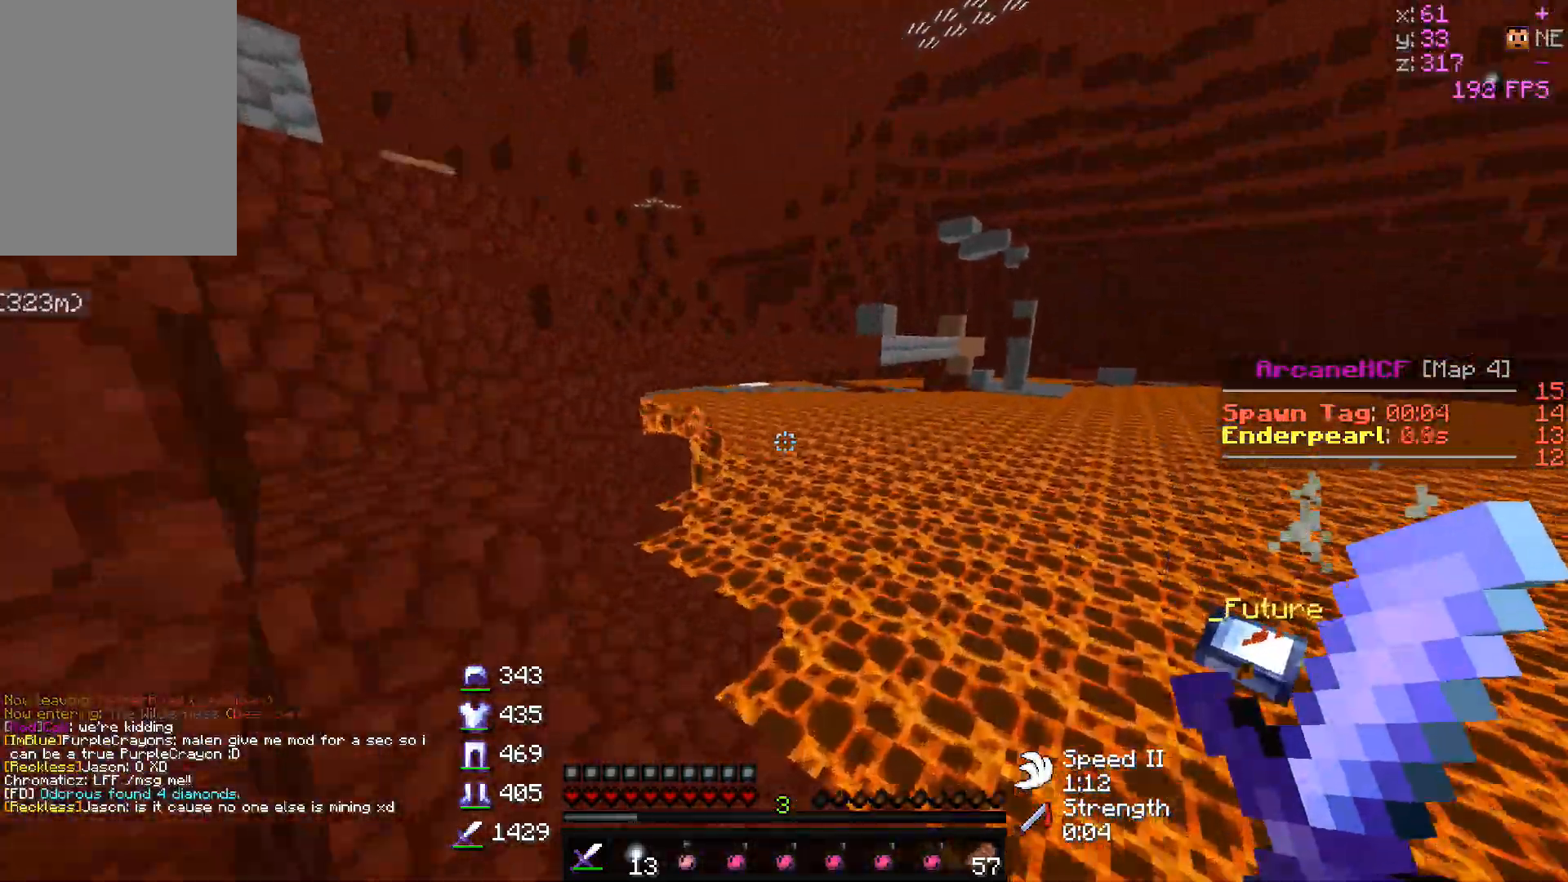
{"keys": ["a"], "mouse": [], "events": [[500, "w", "up"]]}
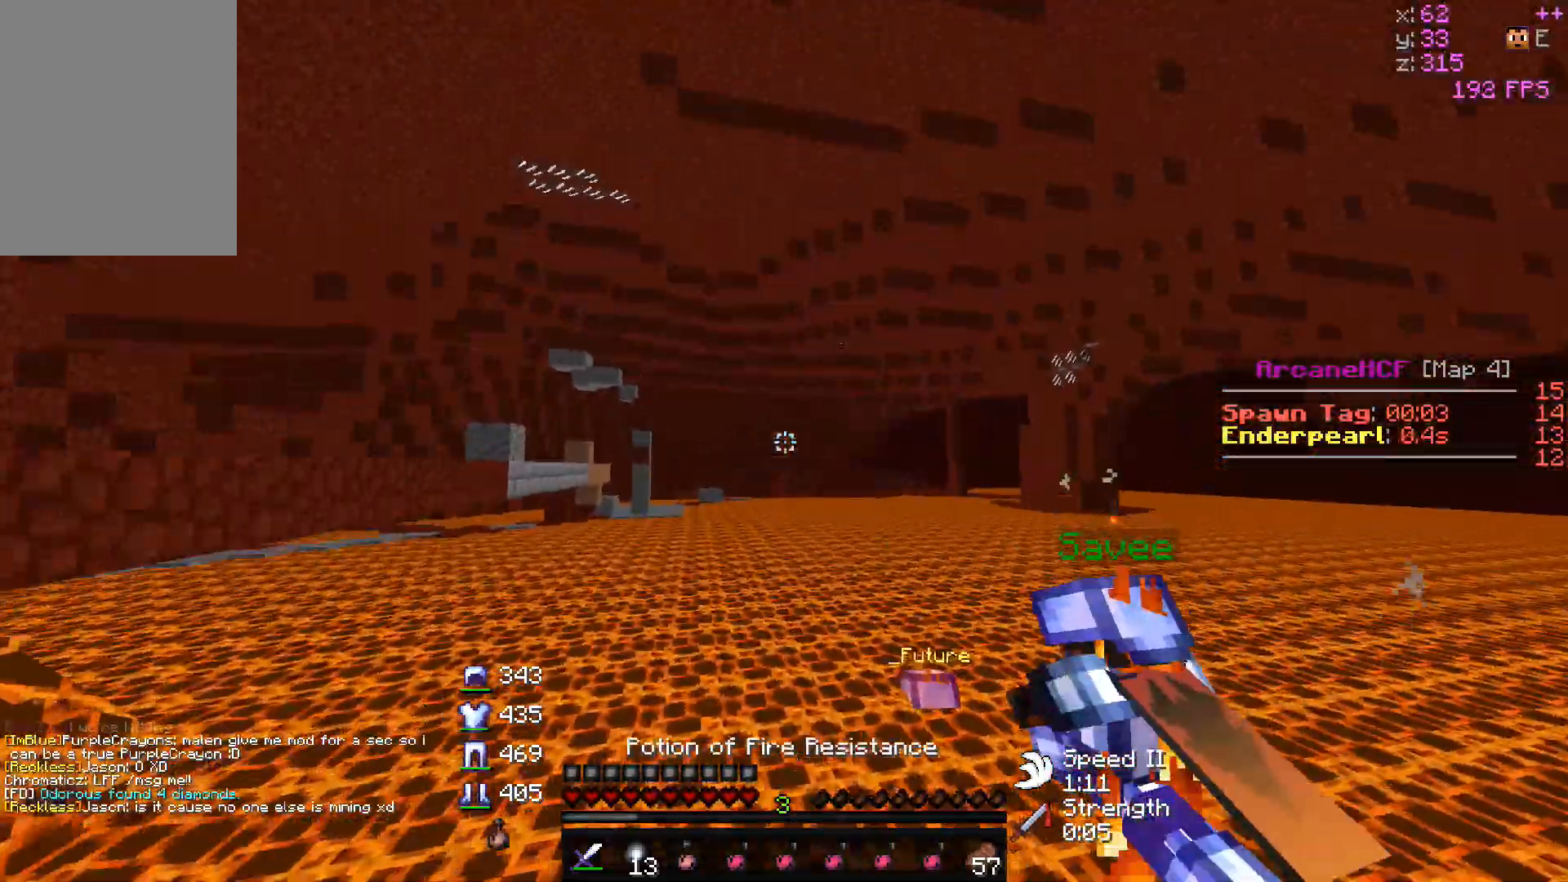
{"keys": ["a"], "mouse": [], "events": []}
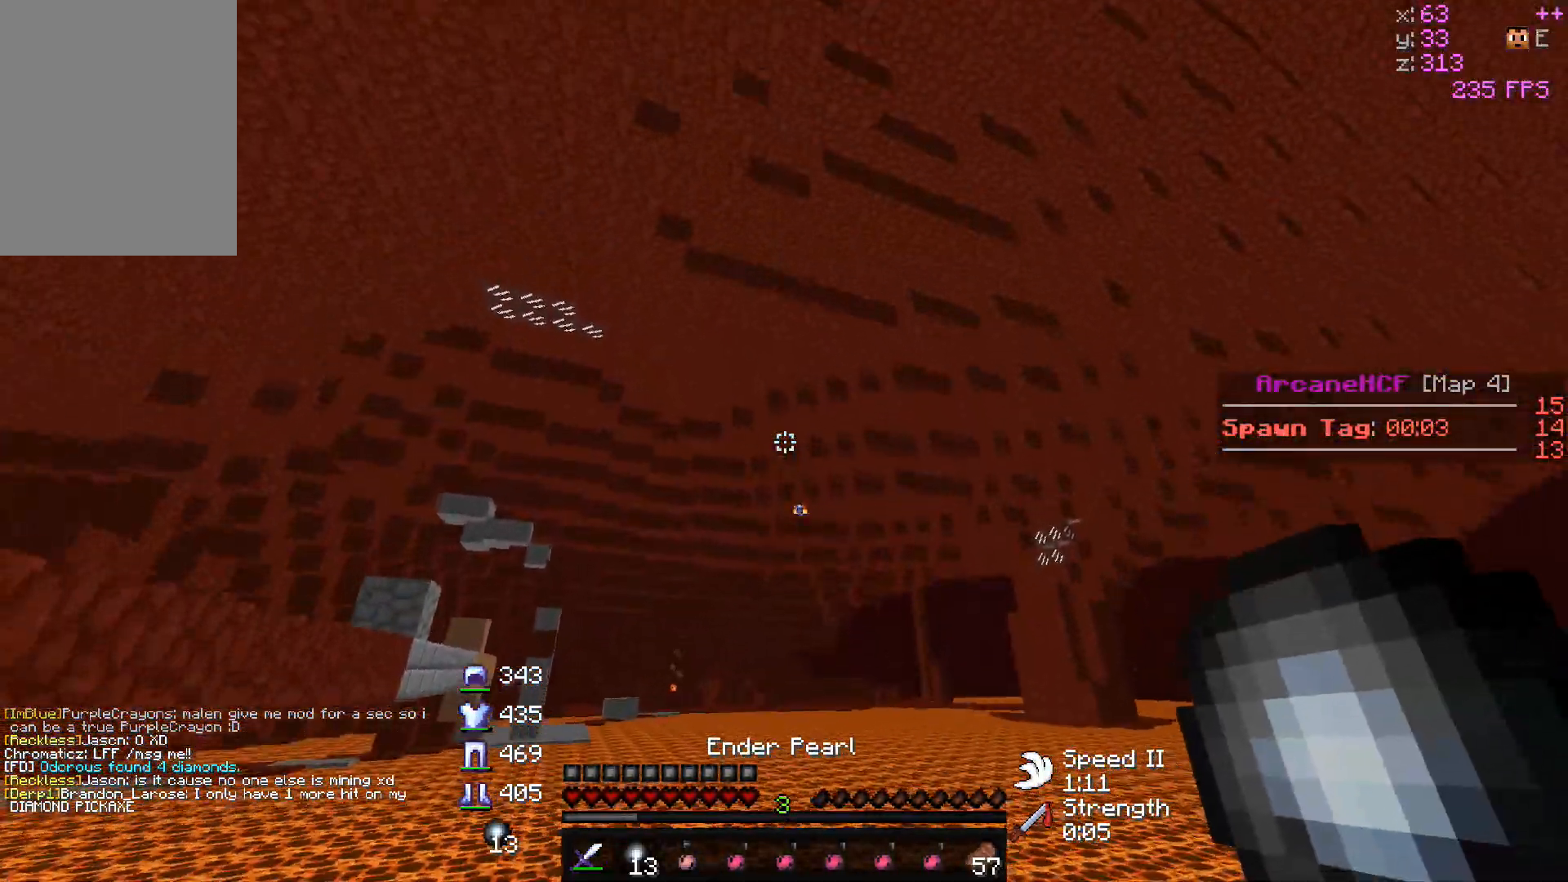
{"keys": ["a"], "mouse": ["right"]}
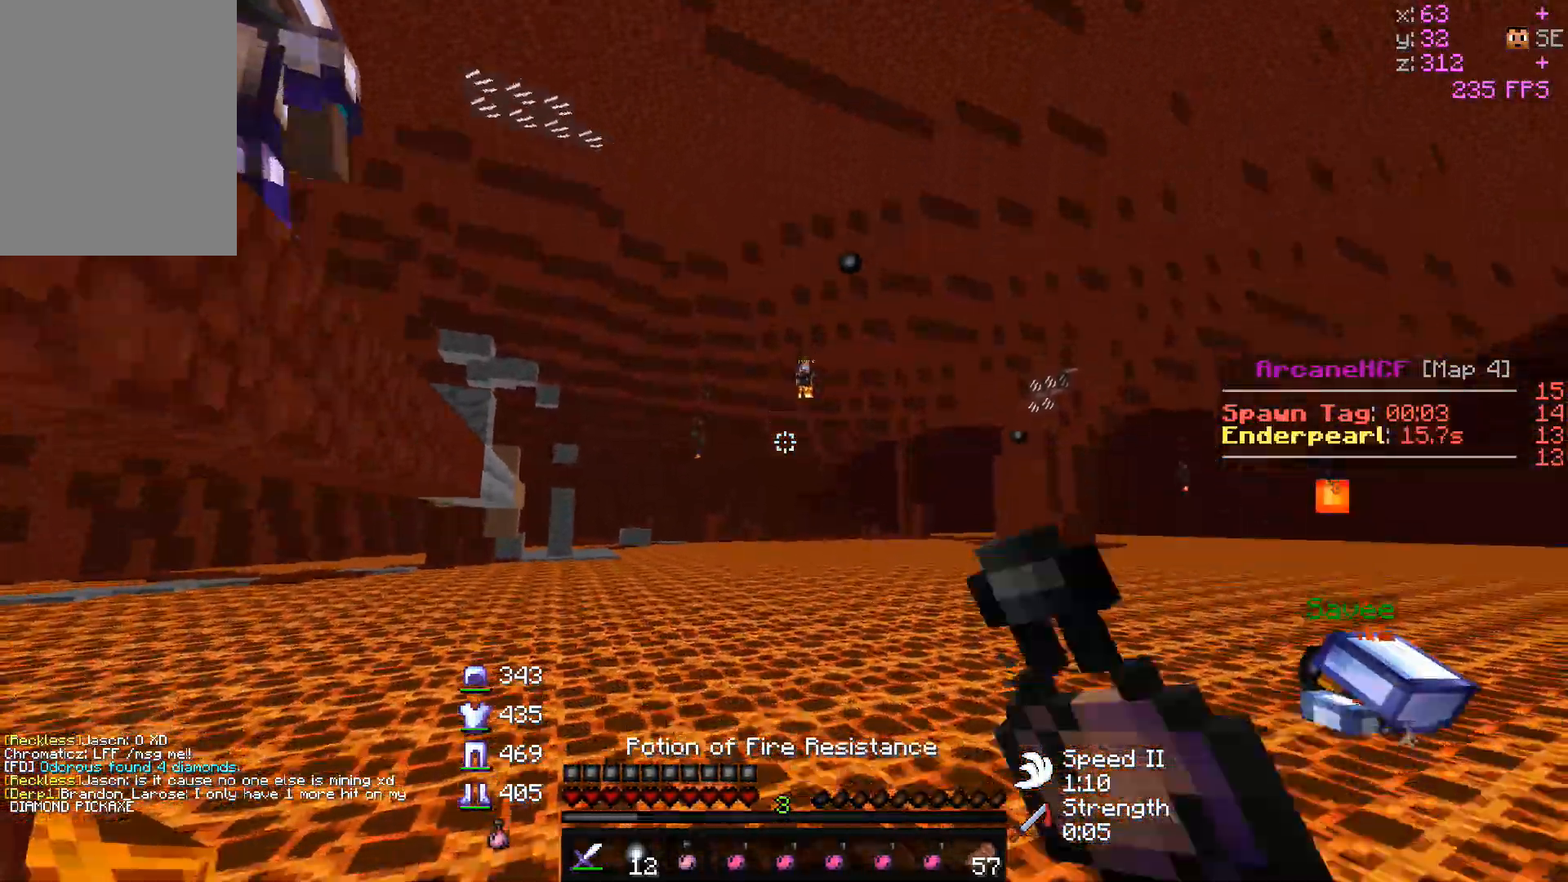
{"keys": ["d"], "mouse": ["right"], "events": [[33, "d", "down"], [217, "a", "up"]]}
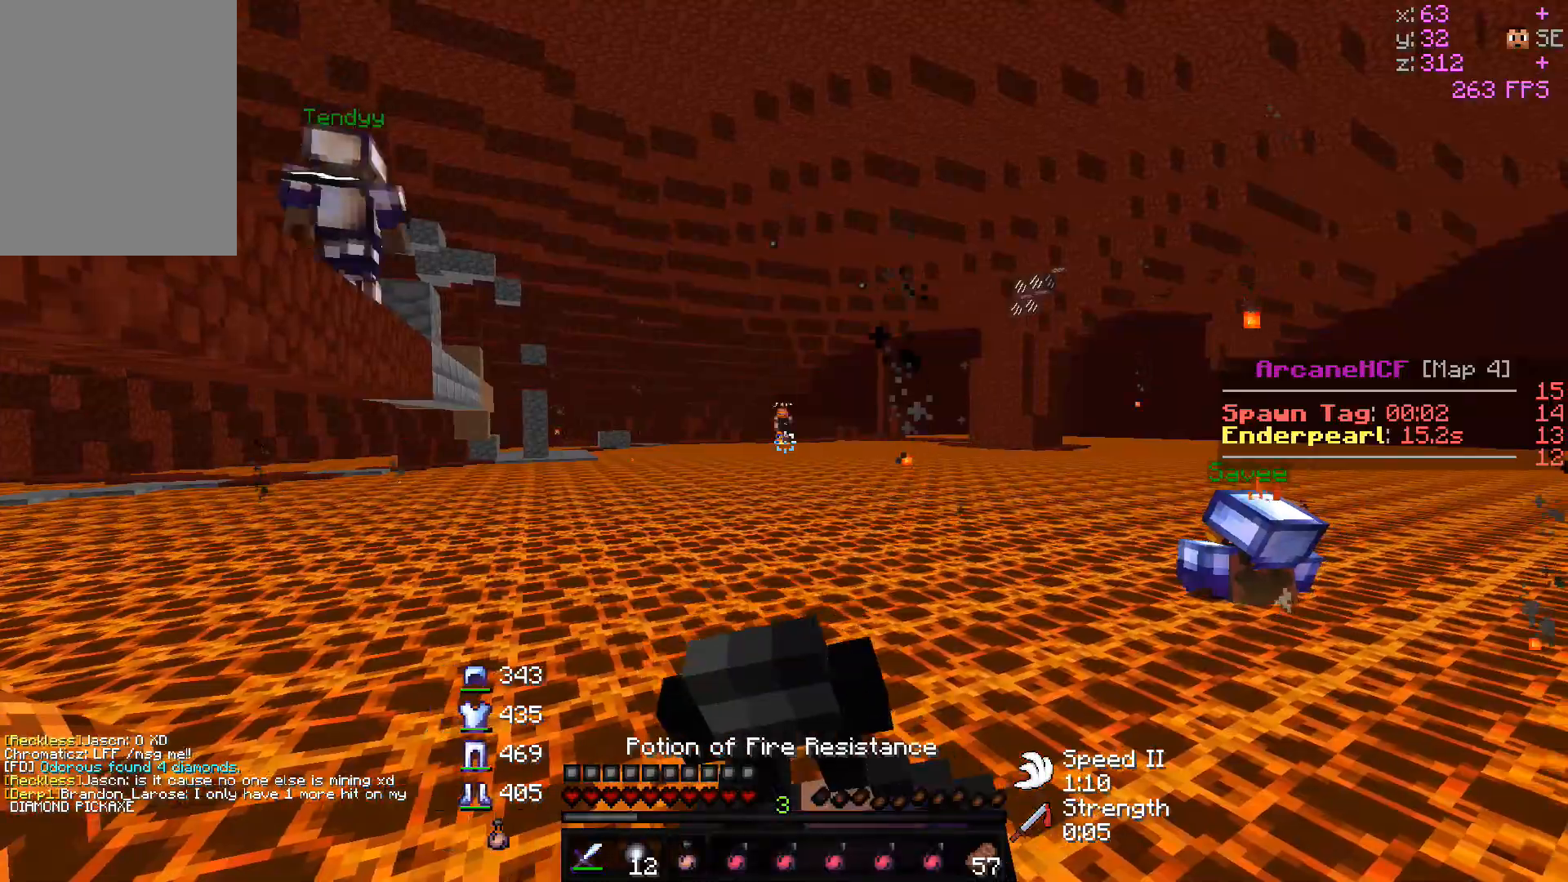
{"keys": ["d"], "mouse": ["right"], "events": [[150, "d", "up"], [200, "a", "down"], [383, "d", "down"], [467, "a", "up"]]}
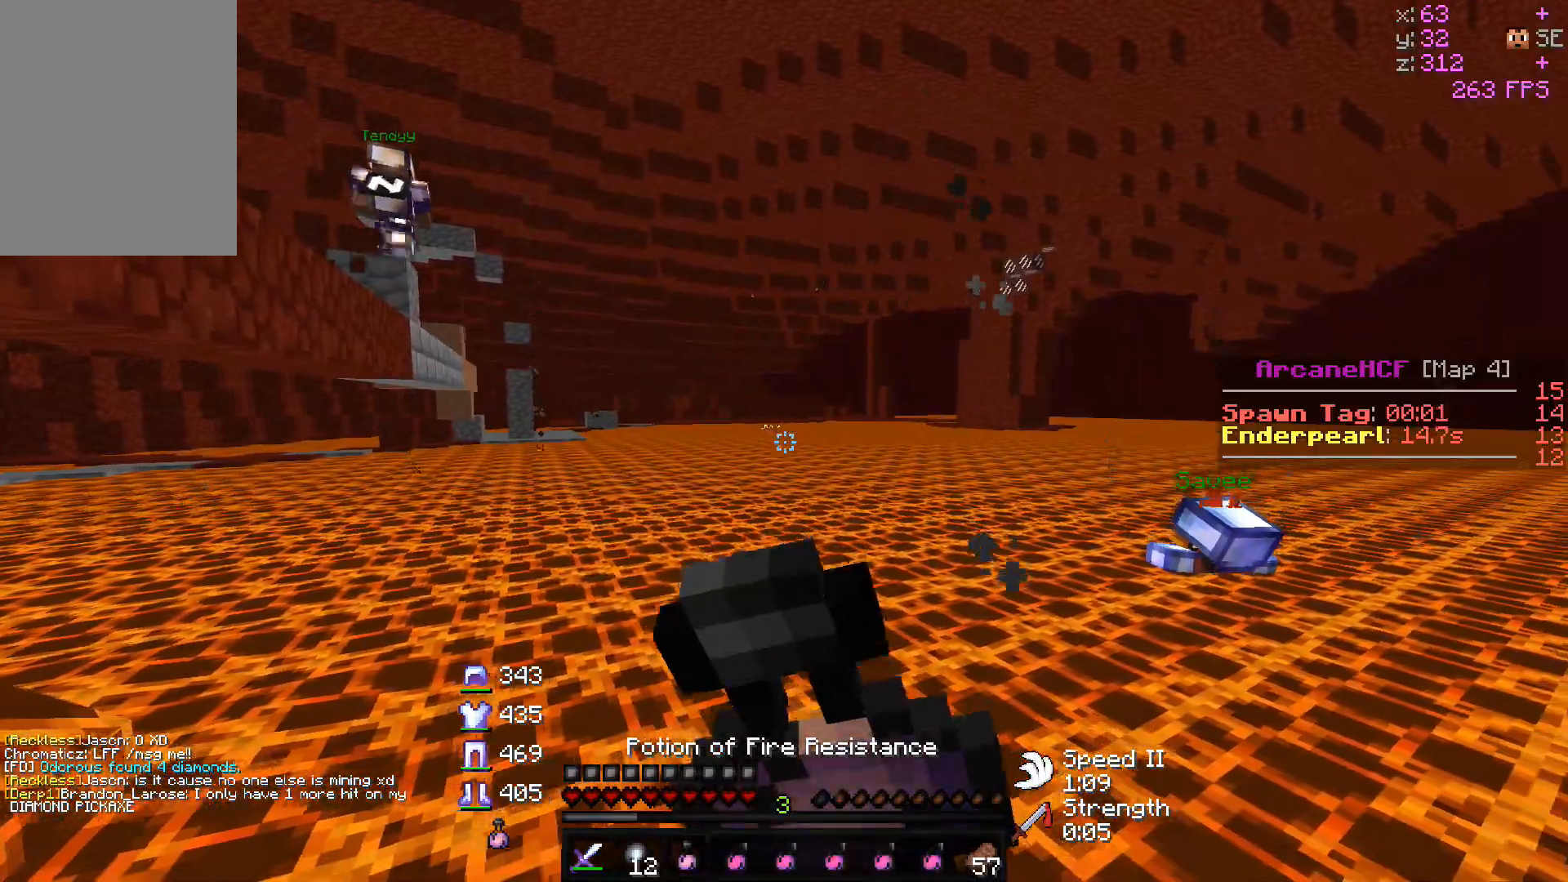
{"keys": ["w"], "mouse": ["right"], "events": [[267, "d", "up"], [383, "w", "down"]]}
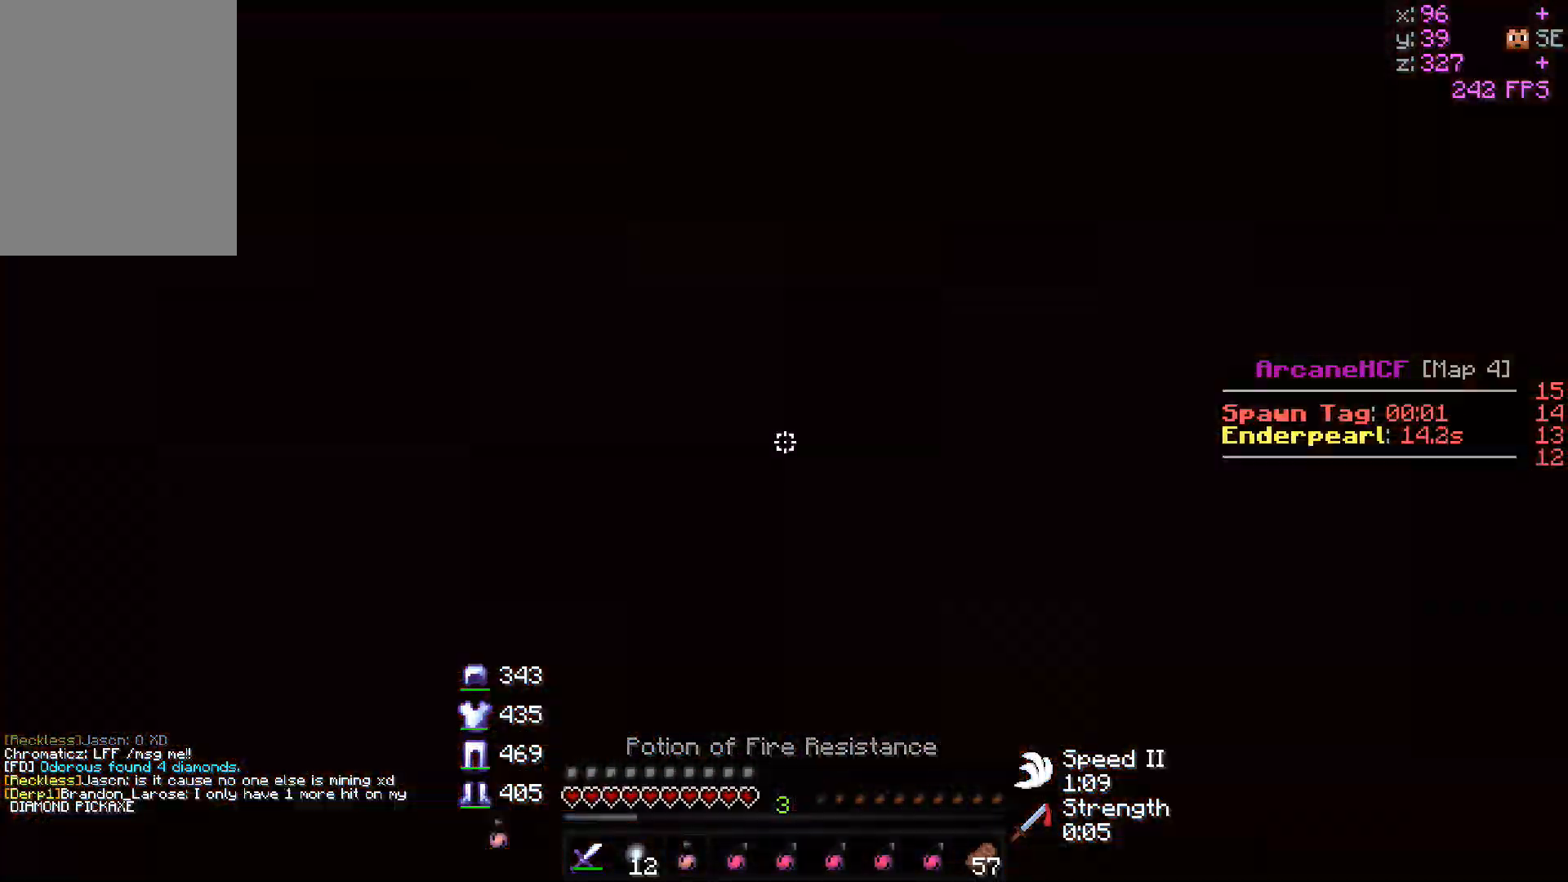
{"keys": ["d", "w"], "mouse": ["right"], "events": [[133, "d", "down"]]}
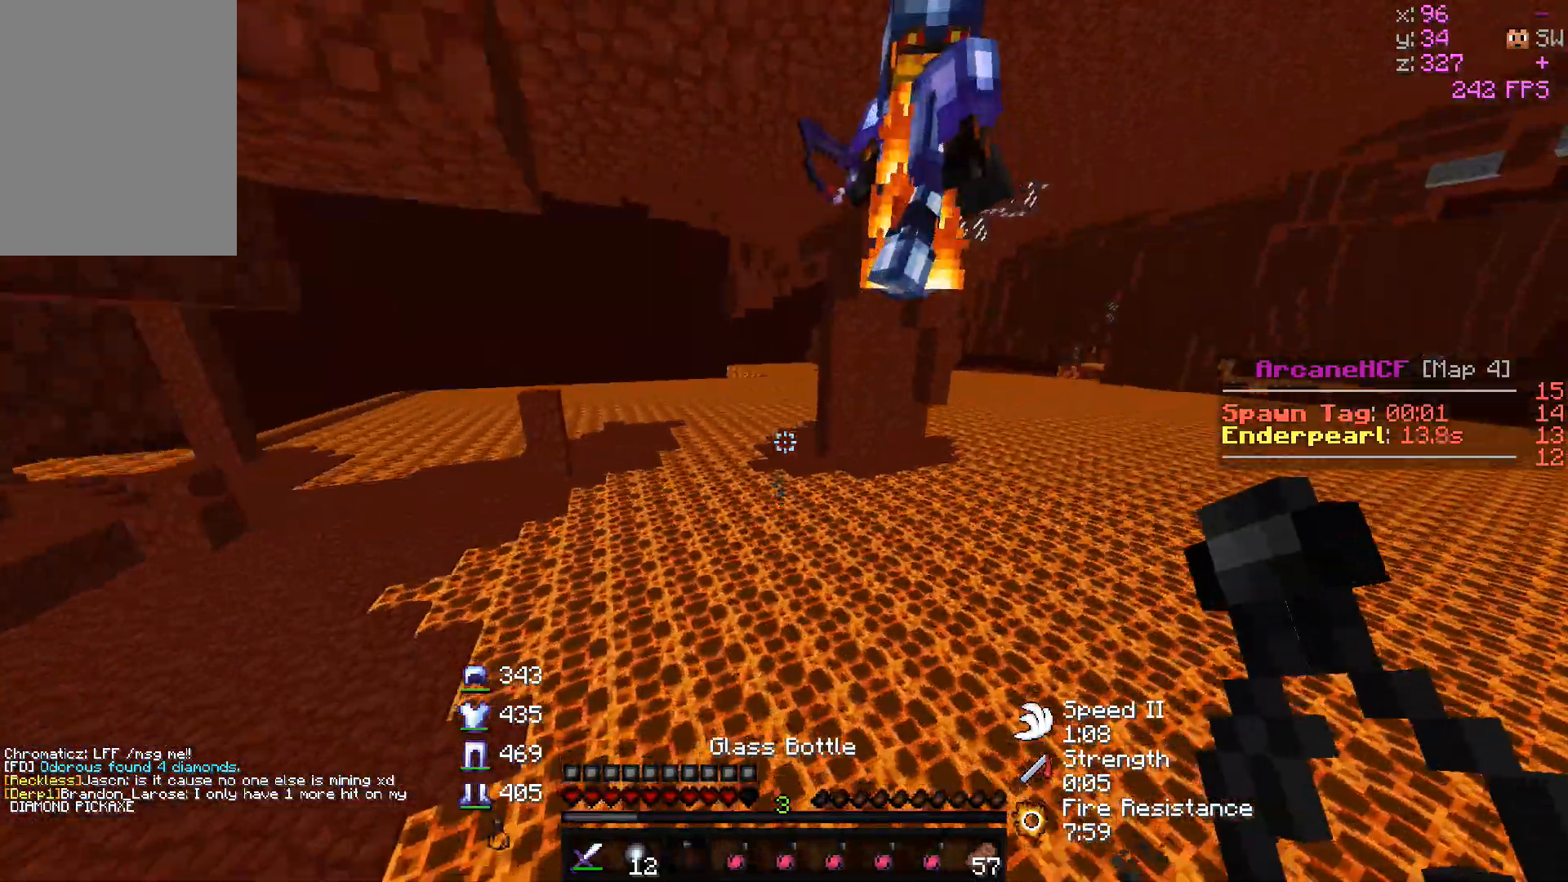
{"keys": ["d", "w"], "mouse": ["right"], "events": []}
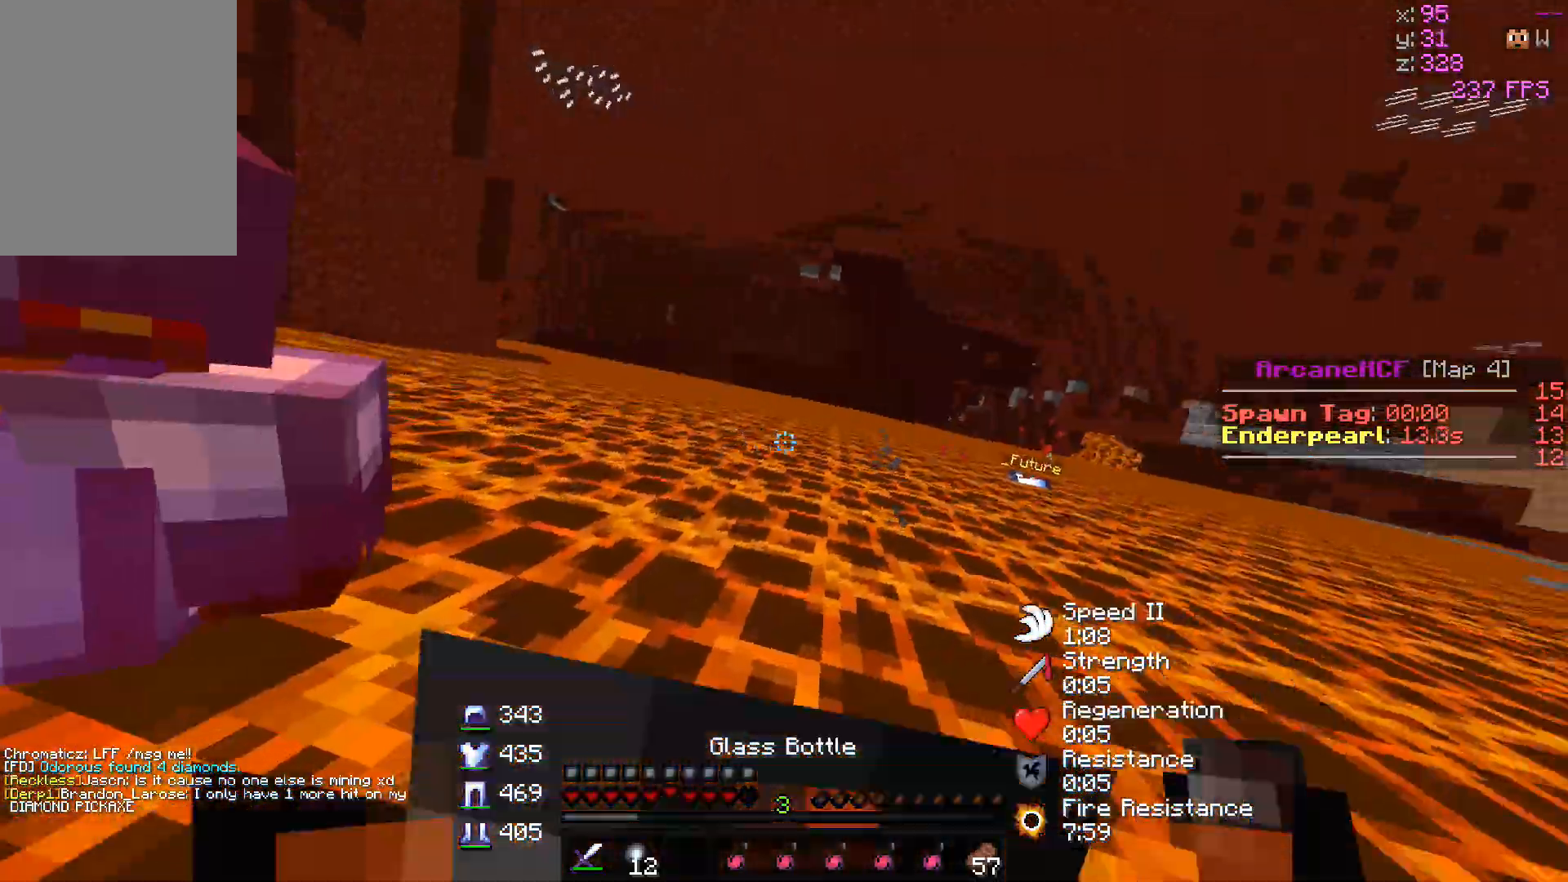
{"keys": ["d", "w"], "mouse": [], "events": [[17, "d", "up"], [17, "mouse_right", "up"], [400, "d", "down"]]}
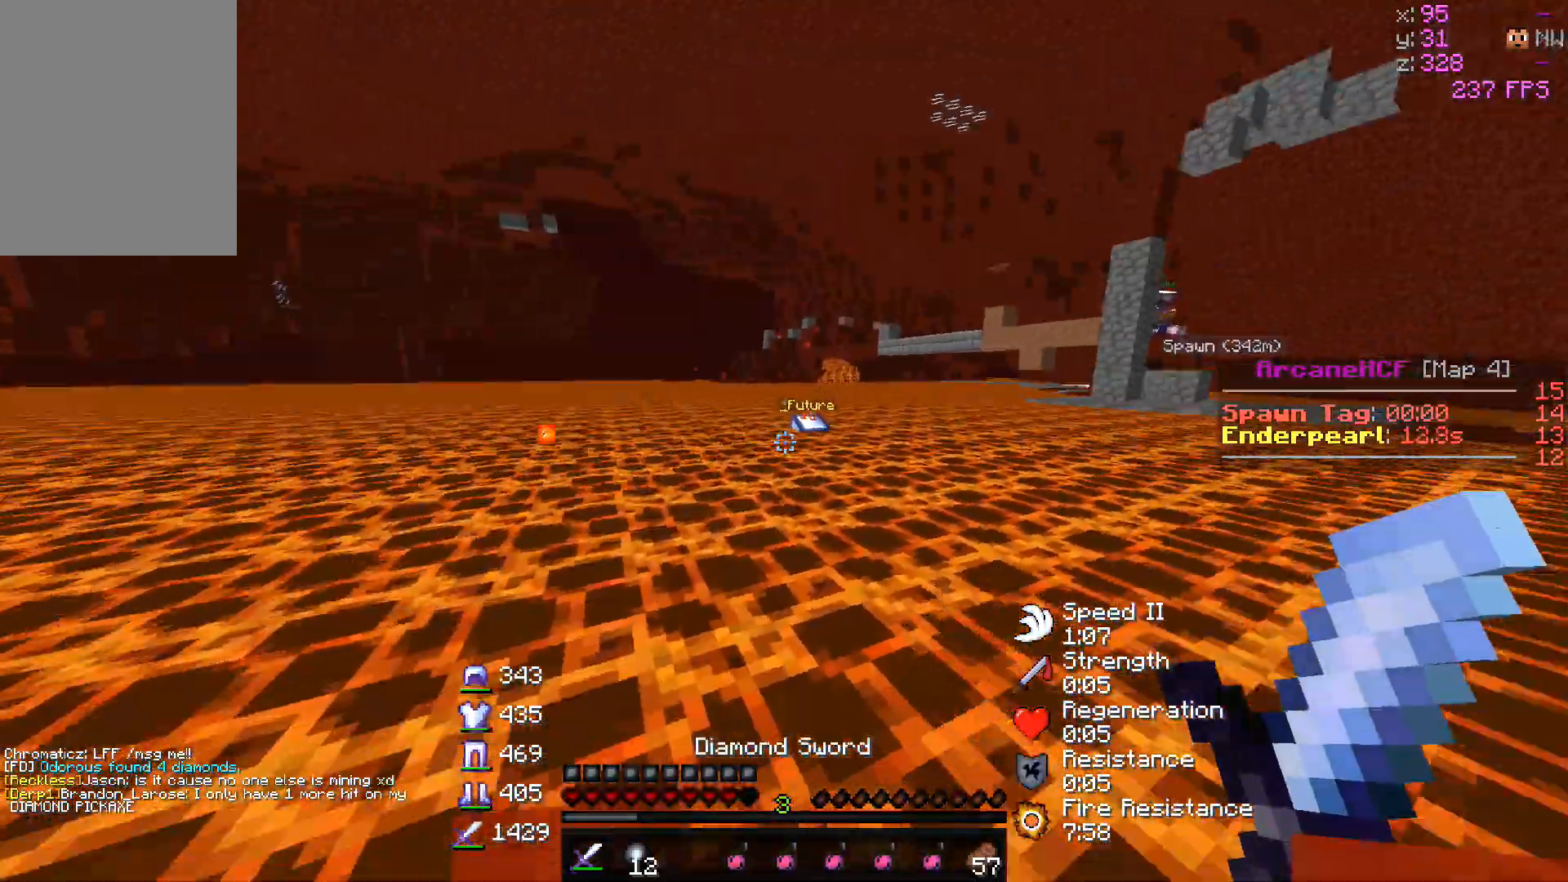
{"keys": ["d", "w"], "mouse": [], "events": []}
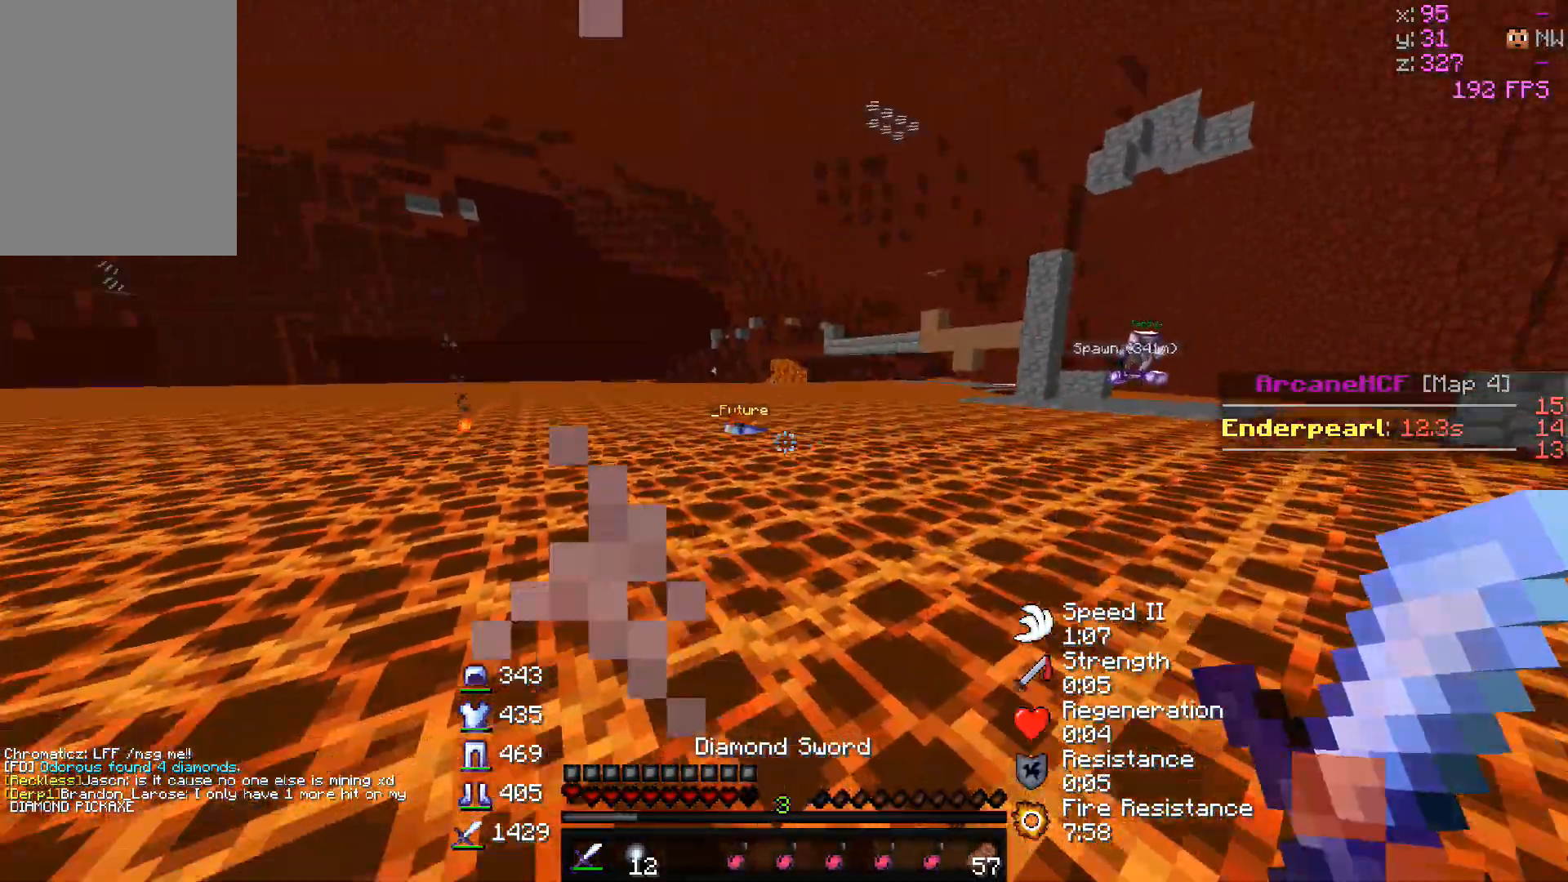
{"keys": ["w"], "mouse": [], "events": [[267, "d", "up"]]}
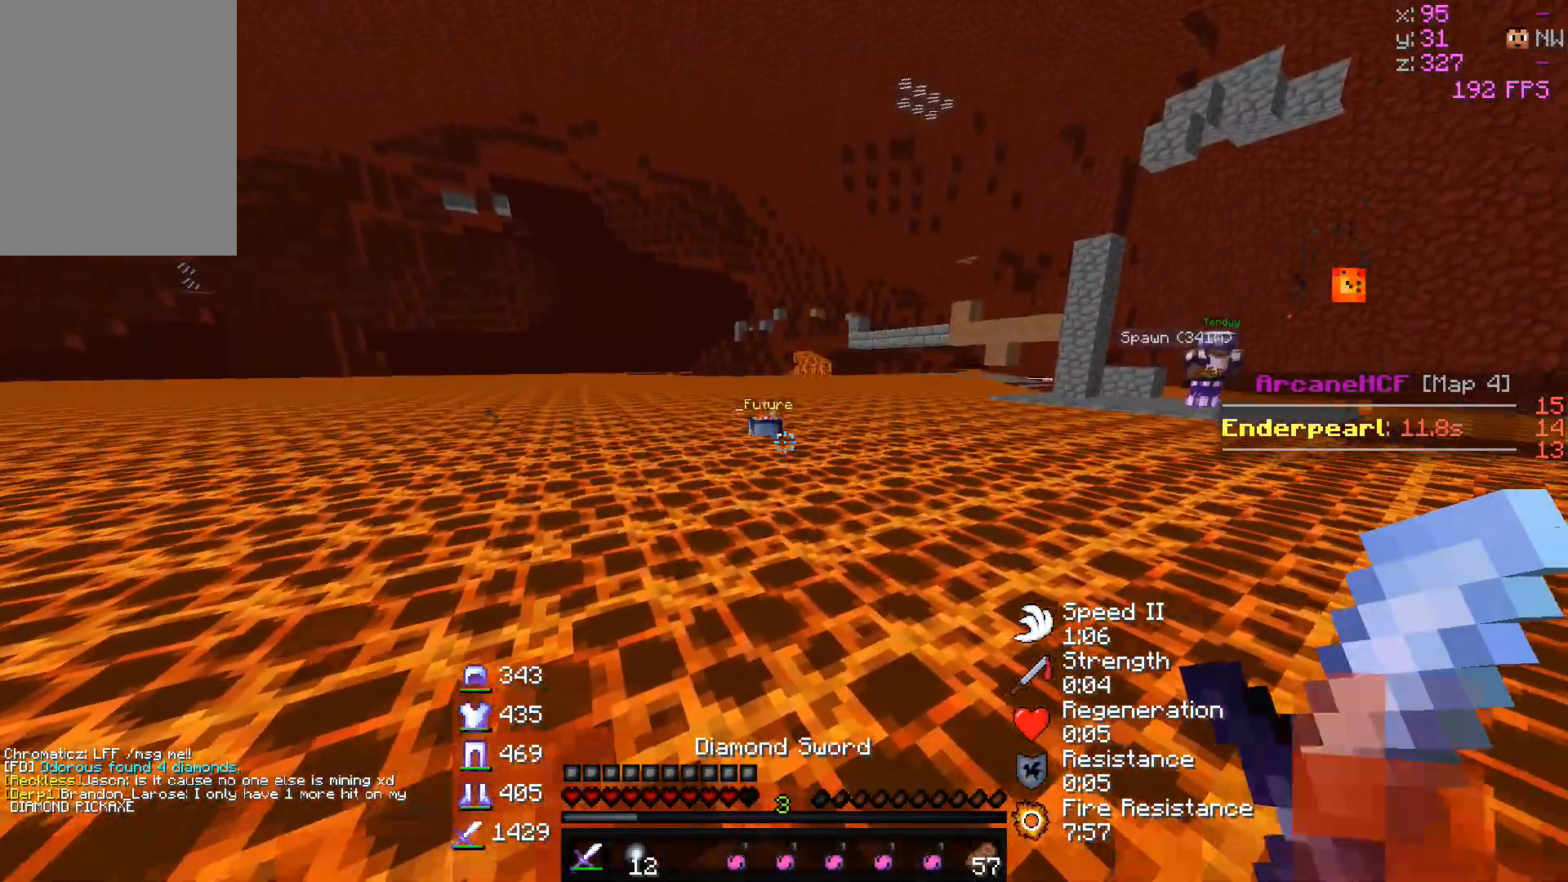
{"keys": ["w"], "mouse": [], "events": []}
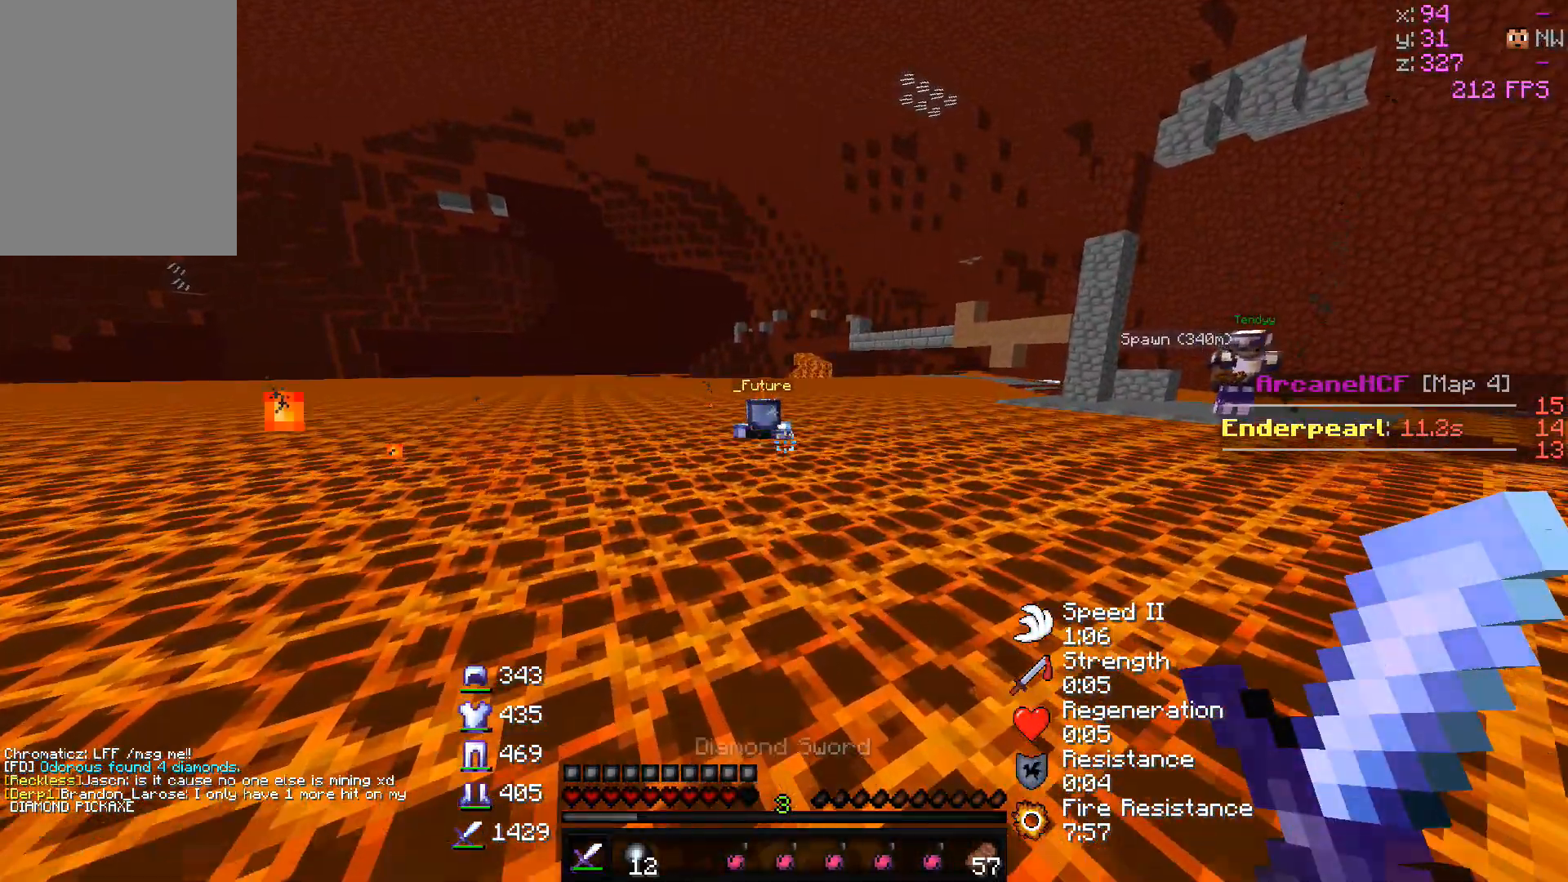
{"keys": ["w"], "mouse": [], "events": []}
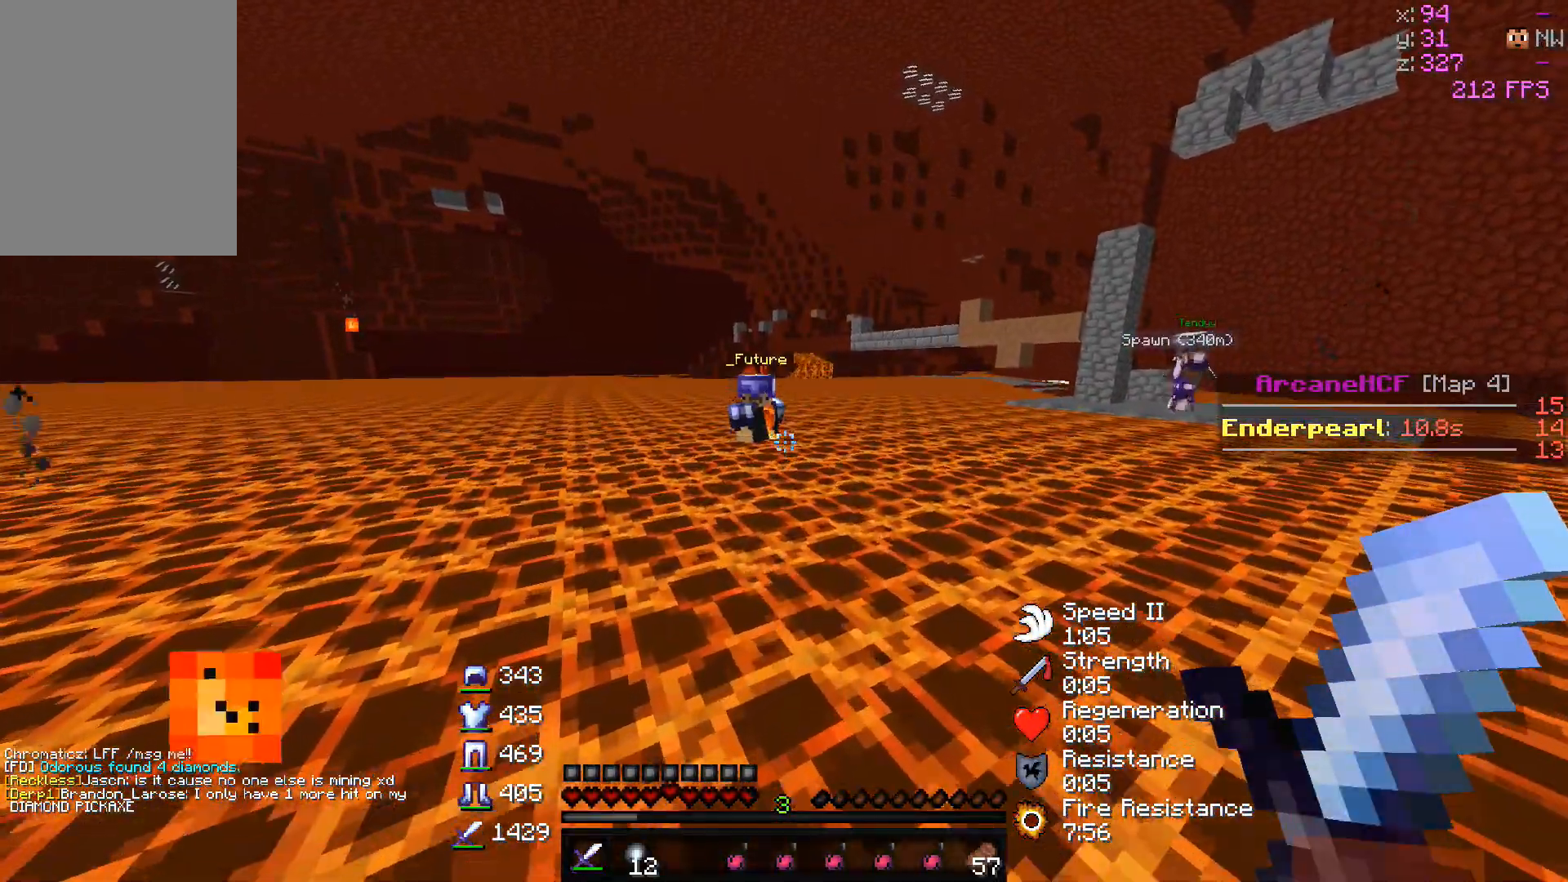
{"keys": ["w"], "mouse": [], "events": []}
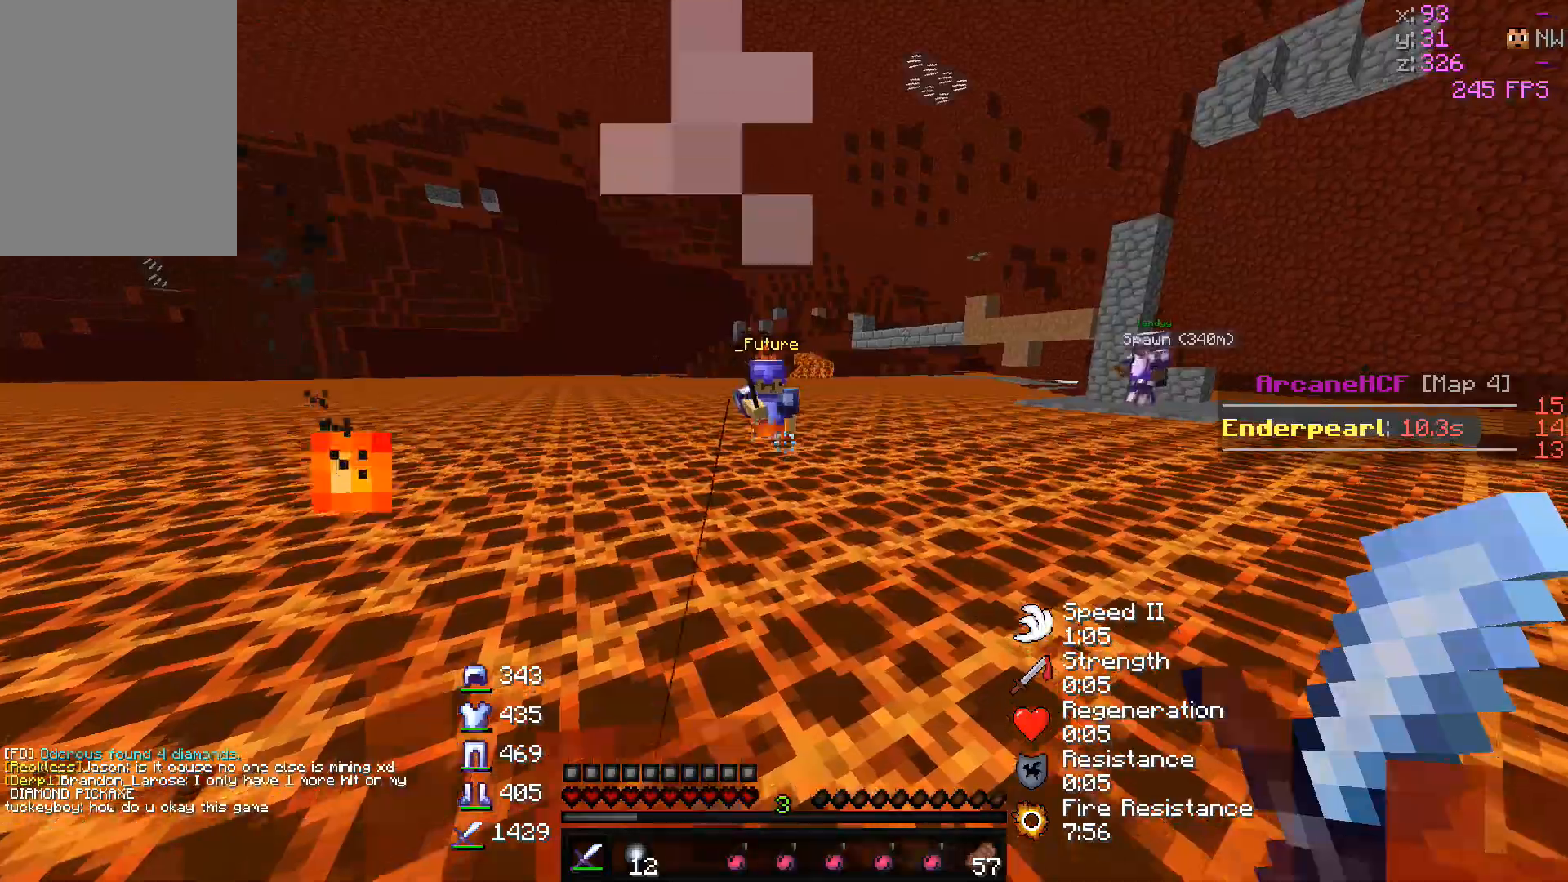
{"keys": ["w"], "mouse": [], "events": [[133, "a", "down"], [417, "a", "up"]]}